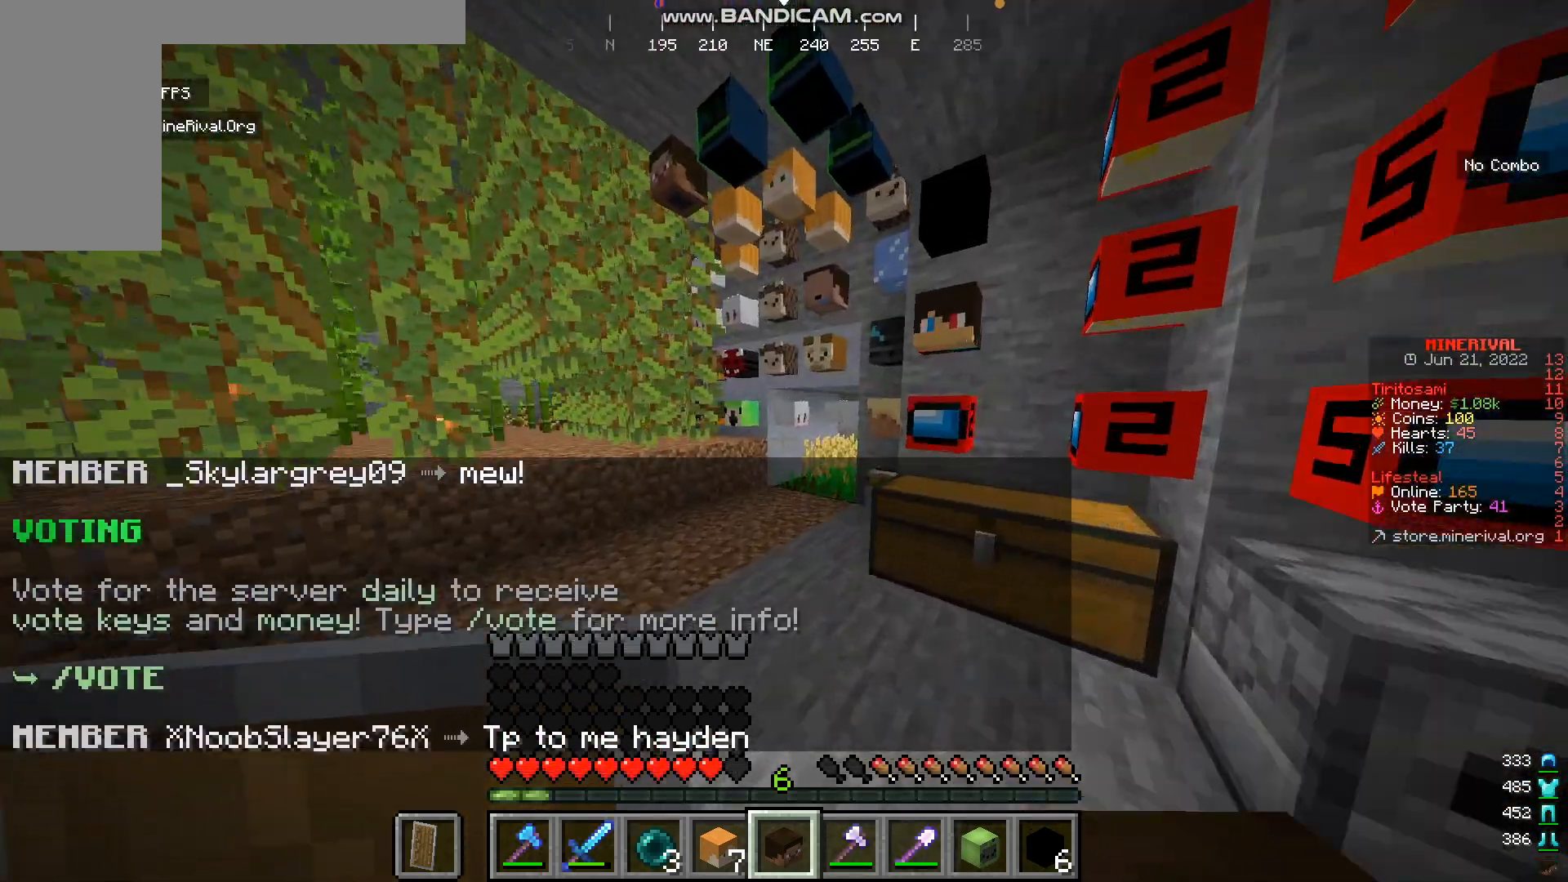
Gameplay with keyboard and mouse; each line is a JSON object with the keys and mouse buttons held at the frame after it. "events" lists presses ("down") and releases ("up") of "a", "d", "s", "w", "mouse_left" and "mouse_right" between this image and that frame as [ms after this image, input, new state], when the widget could be followed in between. "mouse_left", "mouse_right" = the "left", "right" buttons of the "mouse" list. No other keys are recorded. Fast repeated clicks can show as one long hold. Mouse movement is not recorded.
{"keys": ["w"], "mouse": [], "events": [[17, "d", "up"]]}
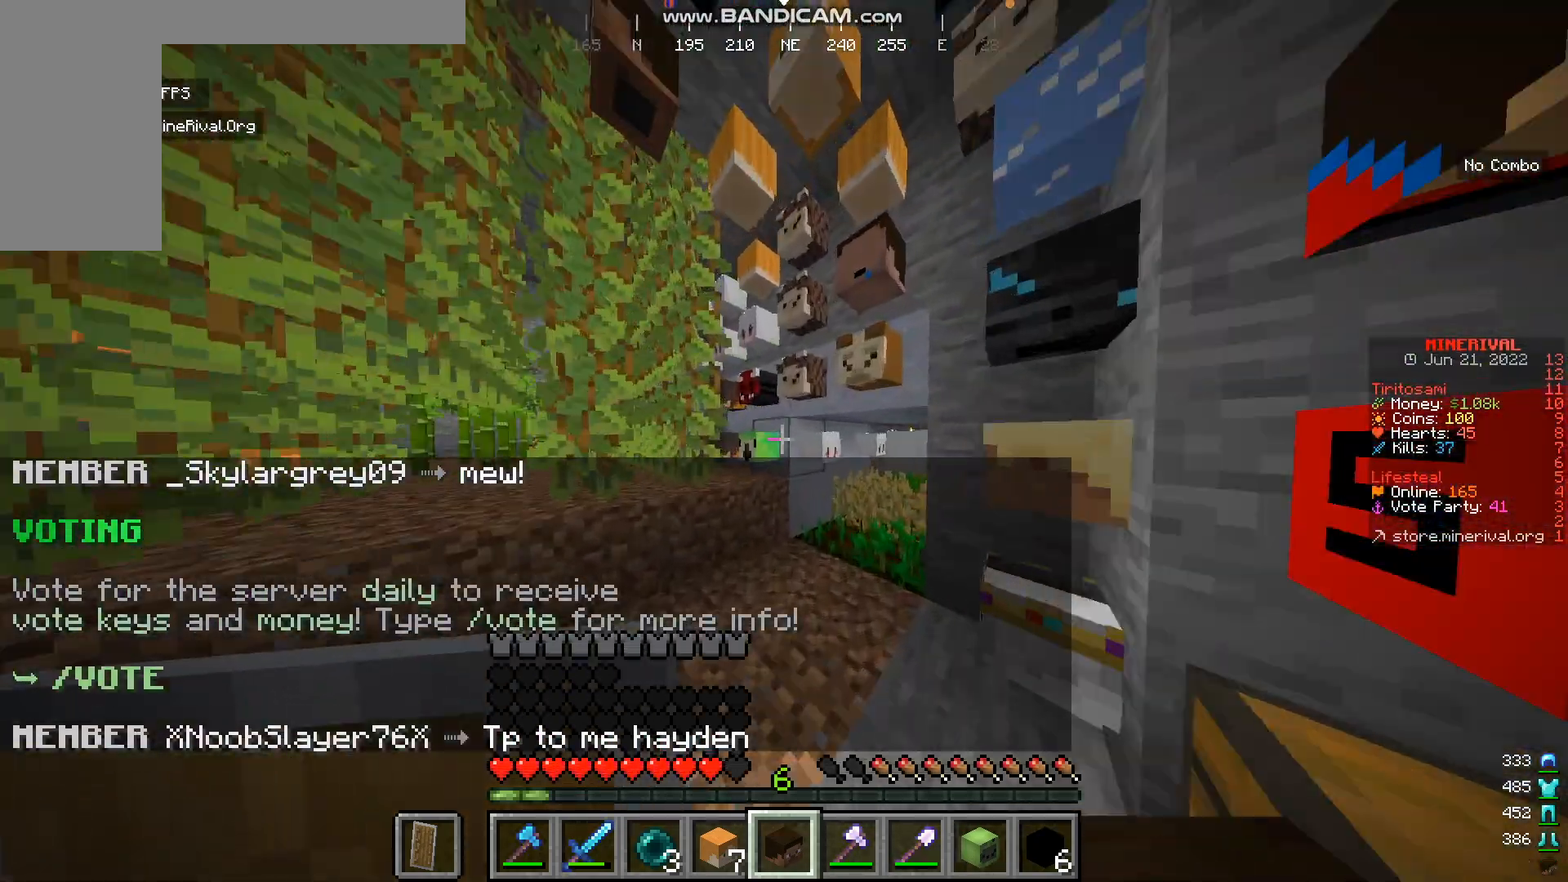
{"keys": [], "mouse": [], "events": [[250, "a", "down"], [250, "w", "up"], [450, "a", "up"]]}
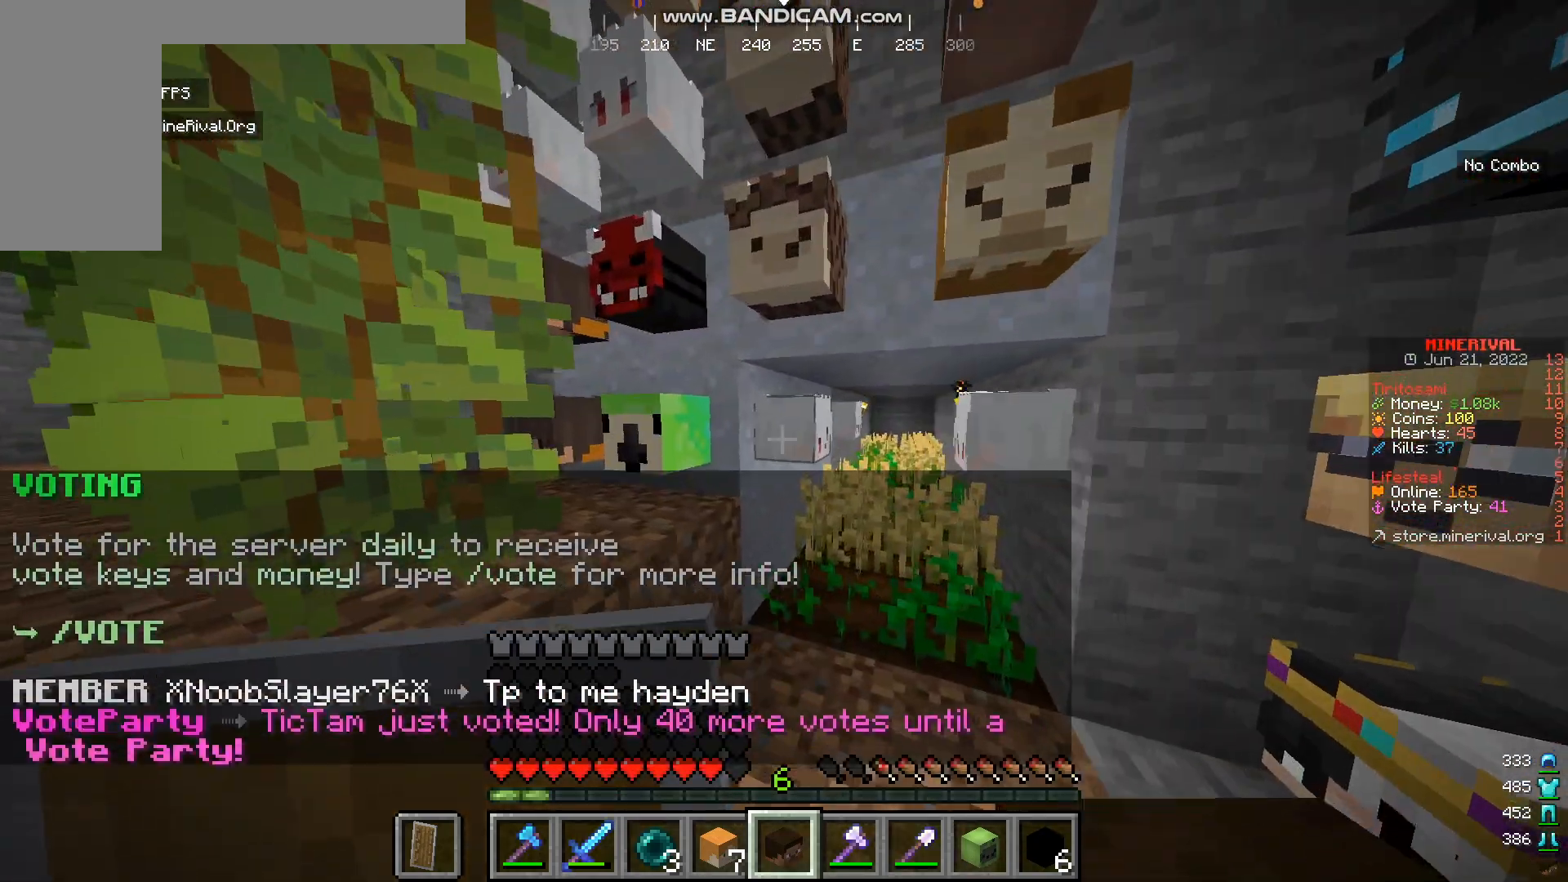
{"keys": ["d", "w"], "mouse": [], "events": [[16, "w", "down"], [283, "d", "down"]]}
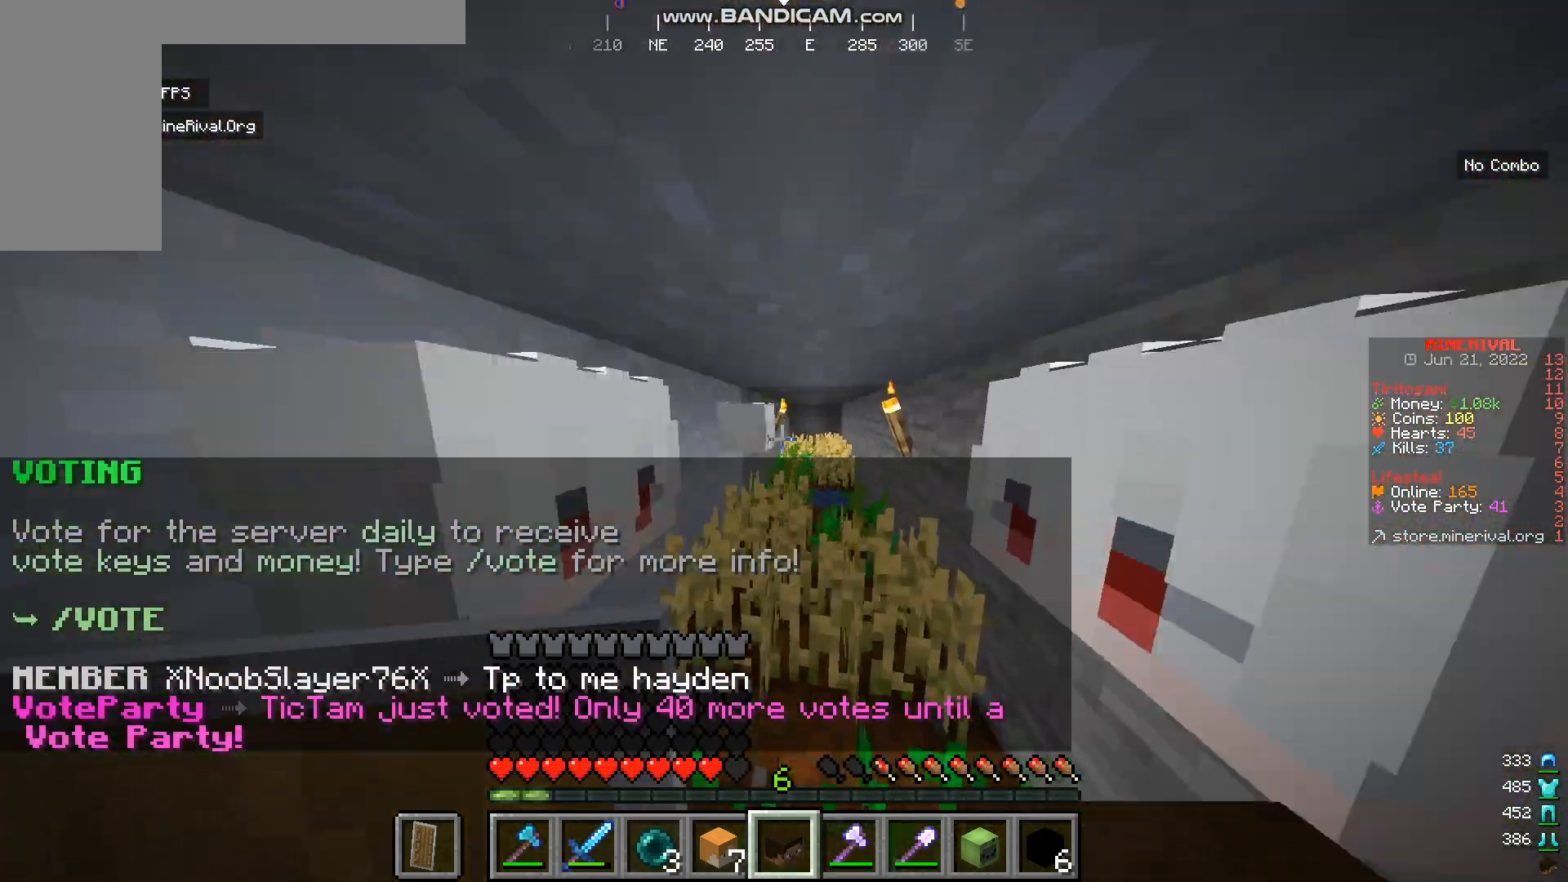
{"keys": ["s"], "mouse": [], "events": [[184, "d", "up"], [317, "w", "up"], [434, "s", "down"]]}
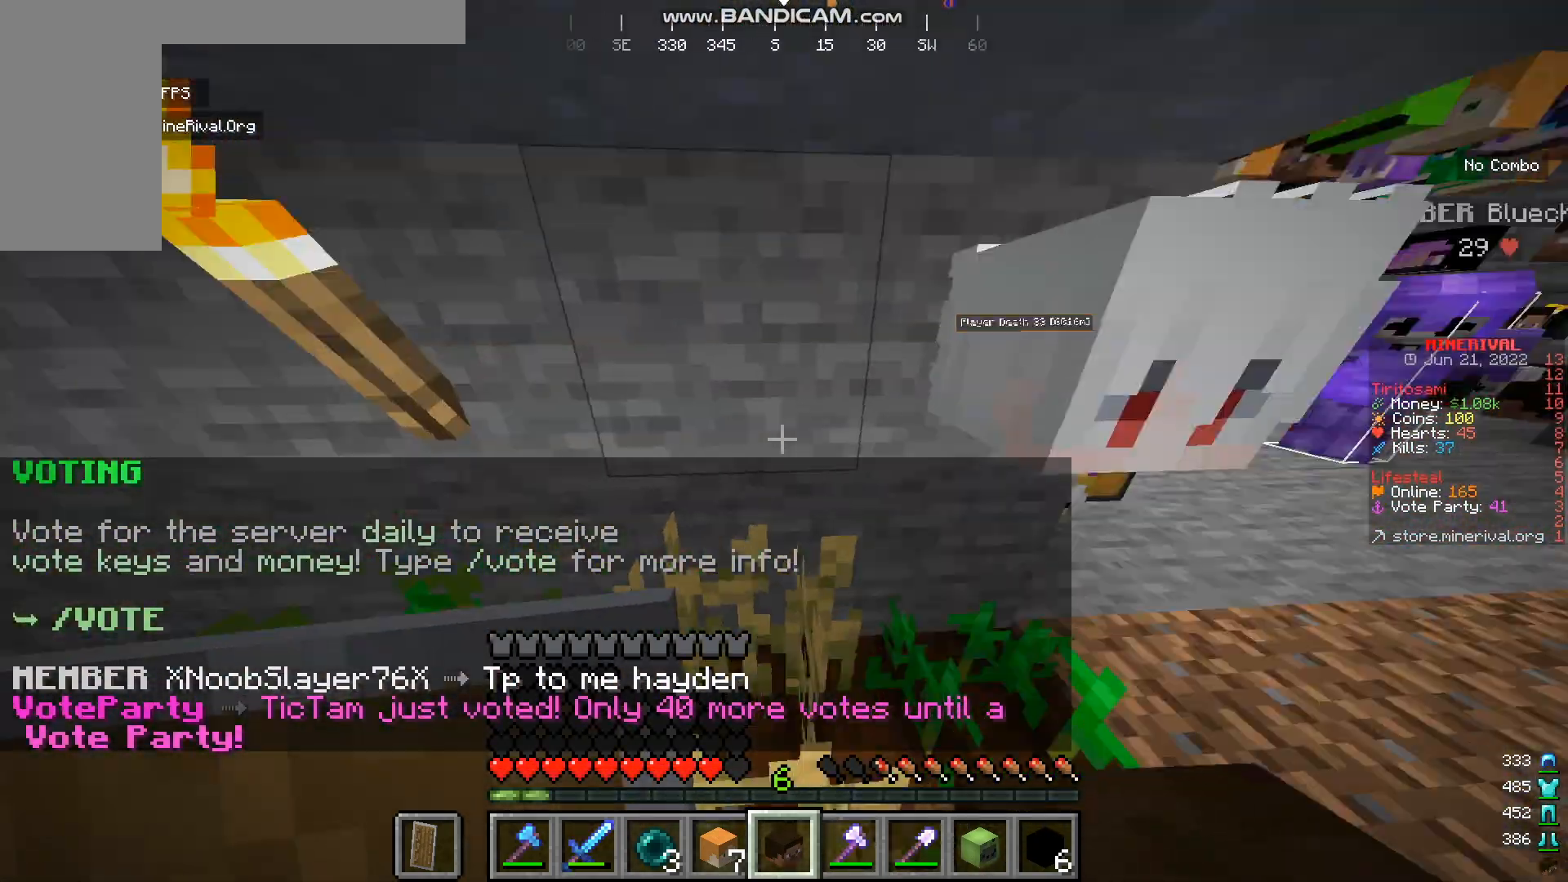
{"keys": [], "mouse": ["right"]}
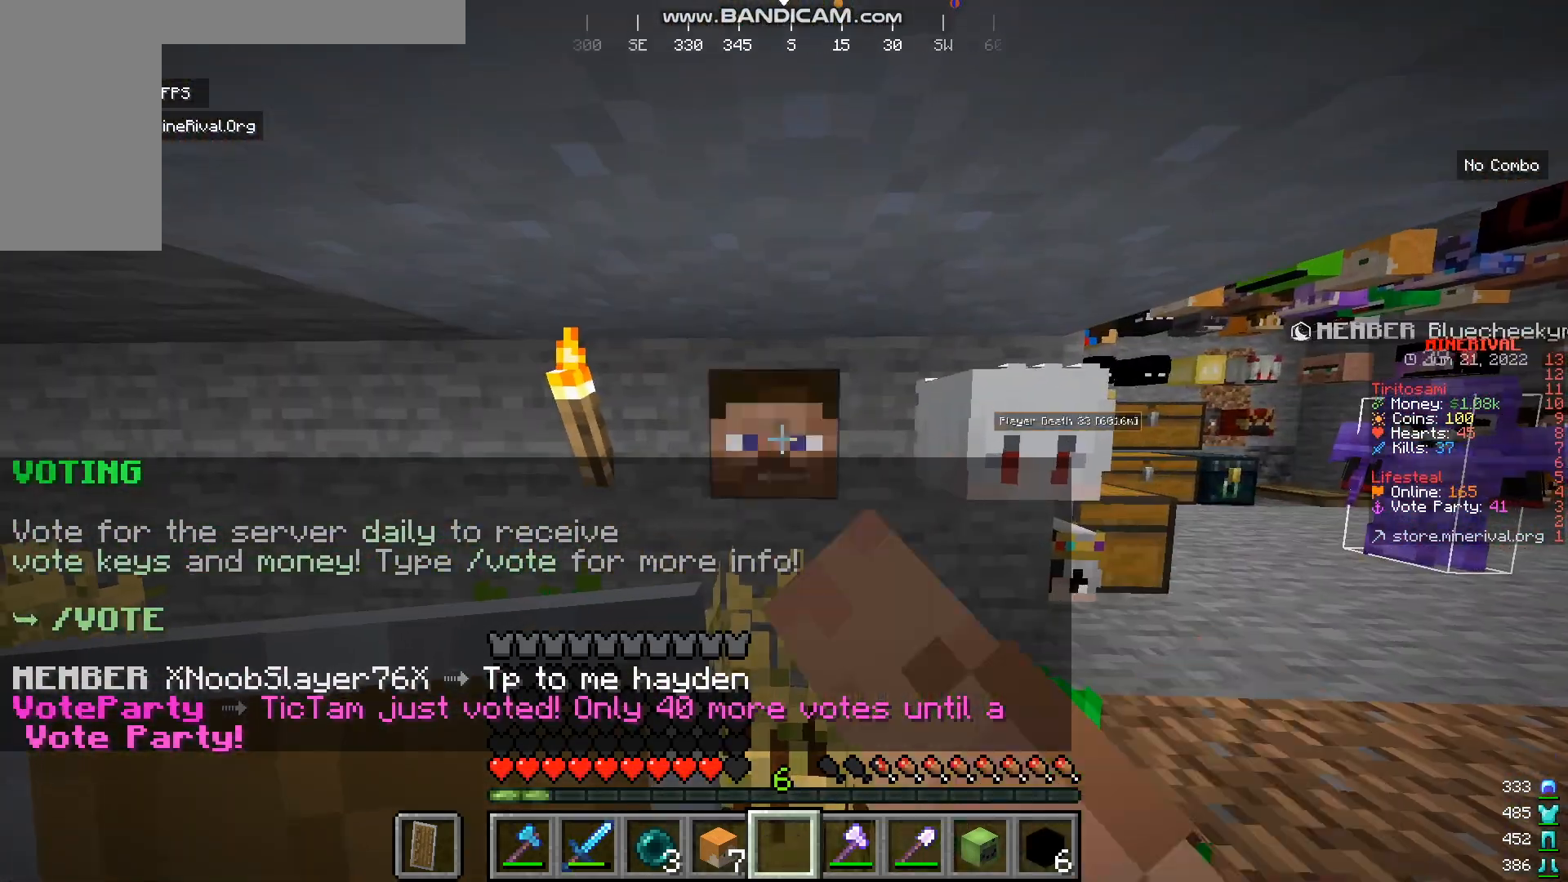
{"keys": ["d", "w"], "mouse": [], "events": [[83, "d", "down"], [117, "mouse_right", "up"], [484, "w", "down"]]}
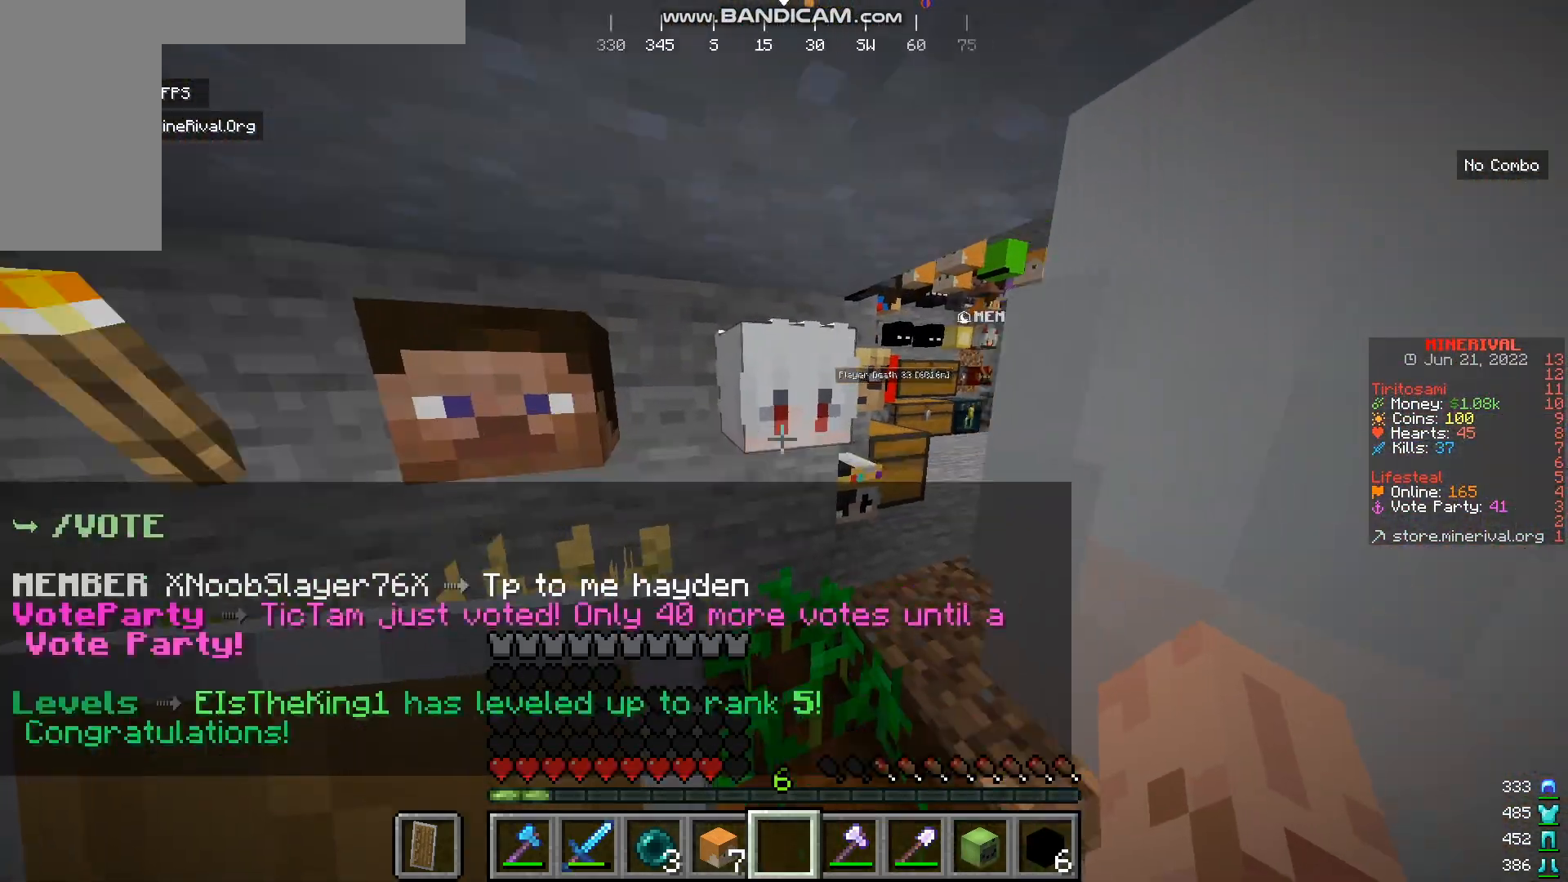
{"keys": ["d", "w"], "mouse": [], "events": [[116, "d", "up"], [483, "d", "down"]]}
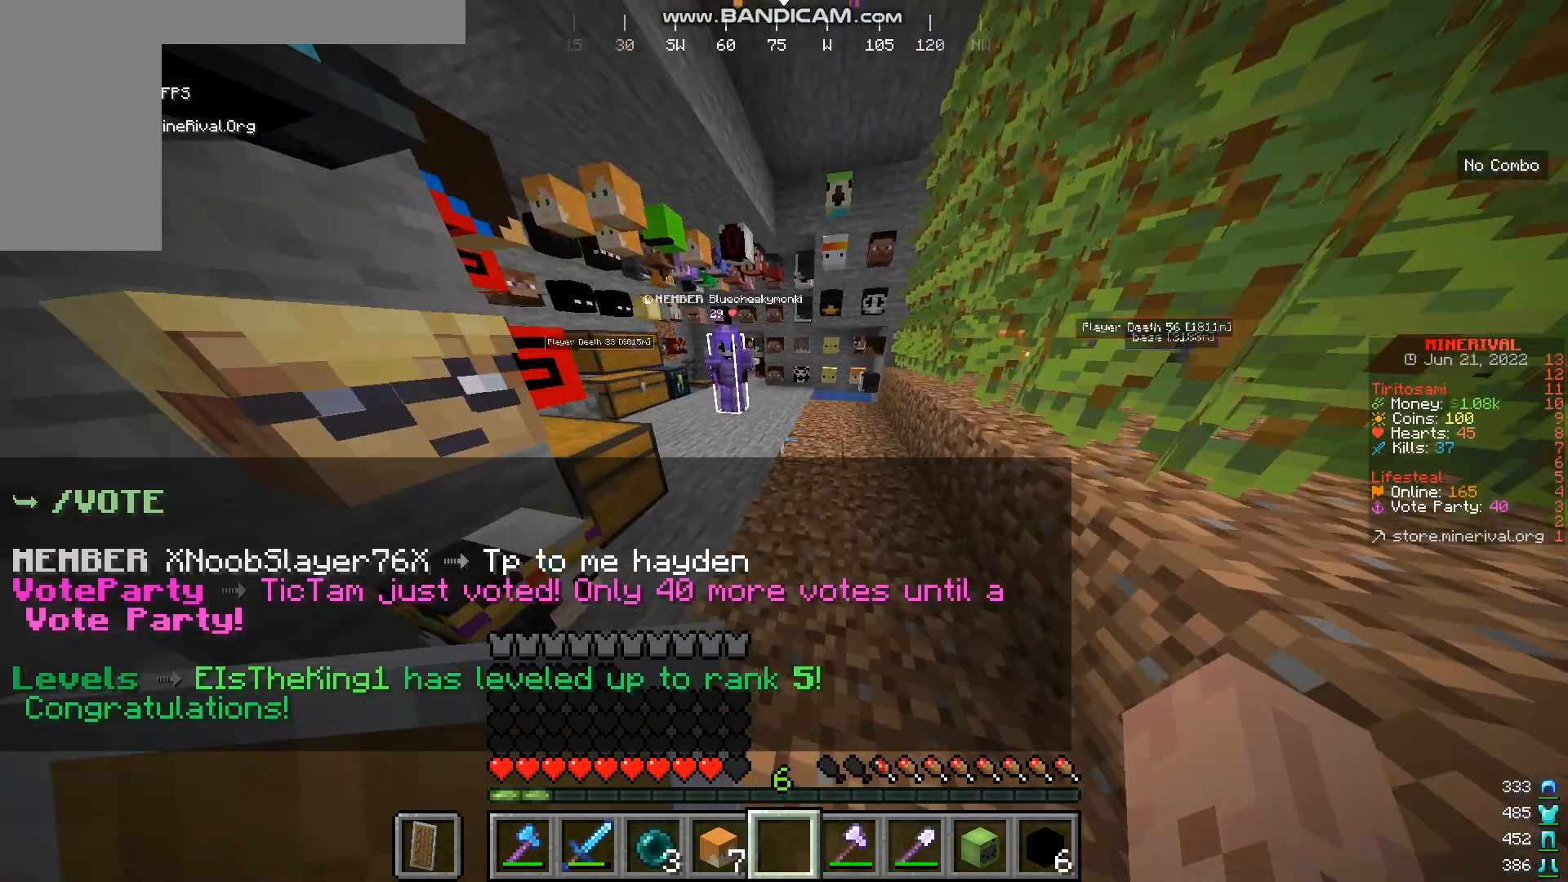
{"keys": ["w"], "mouse": [], "events": [[184, "d", "up"]]}
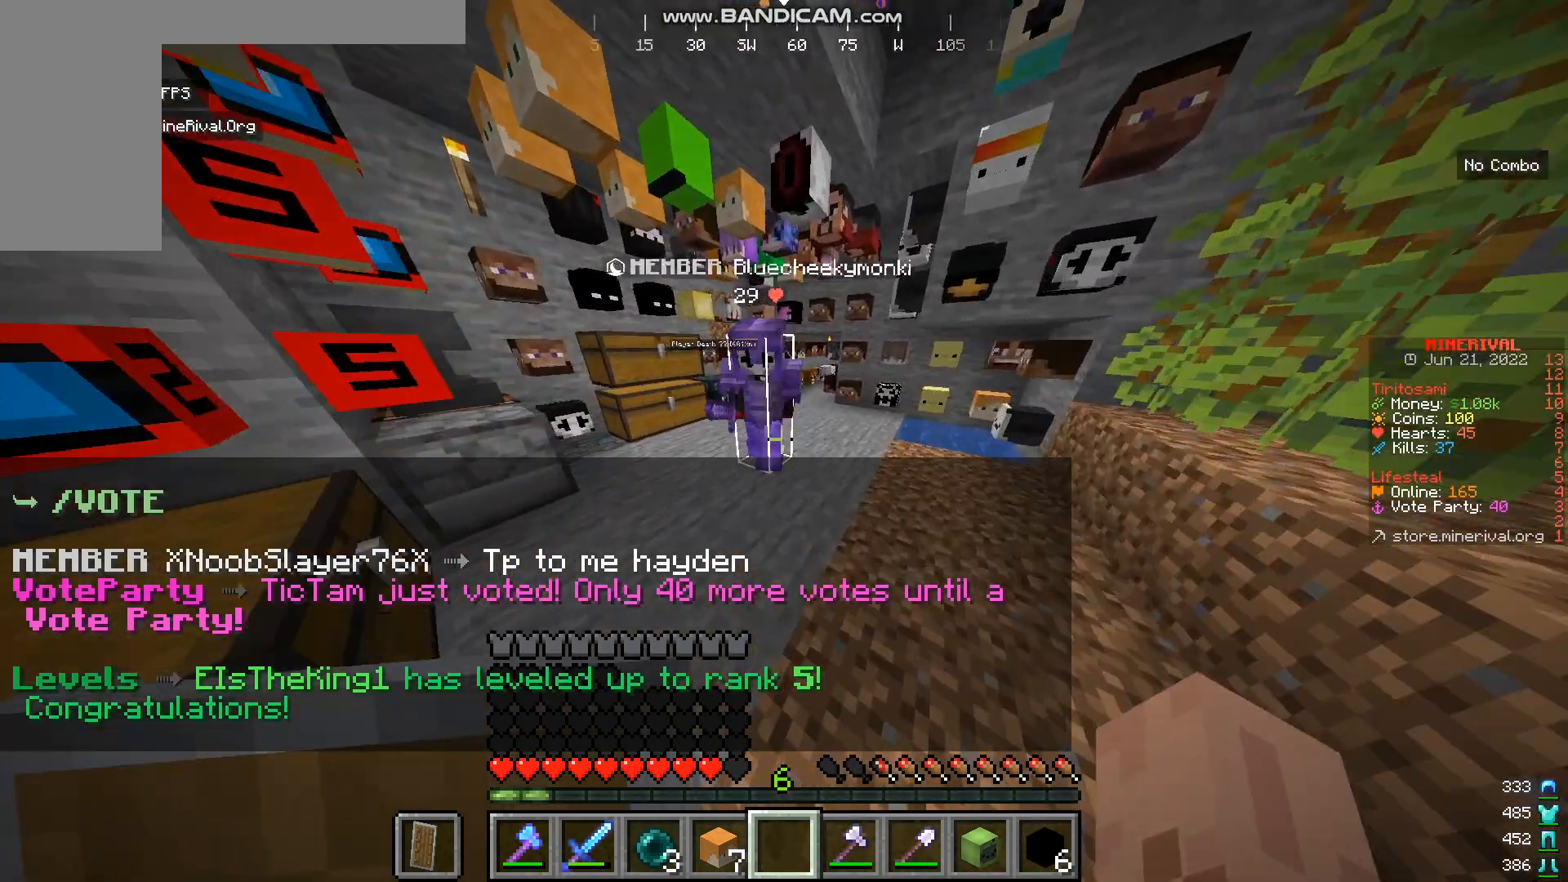
{"keys": ["s"], "mouse": [], "events": [[183, "w", "up"], [367, "s", "down"]]}
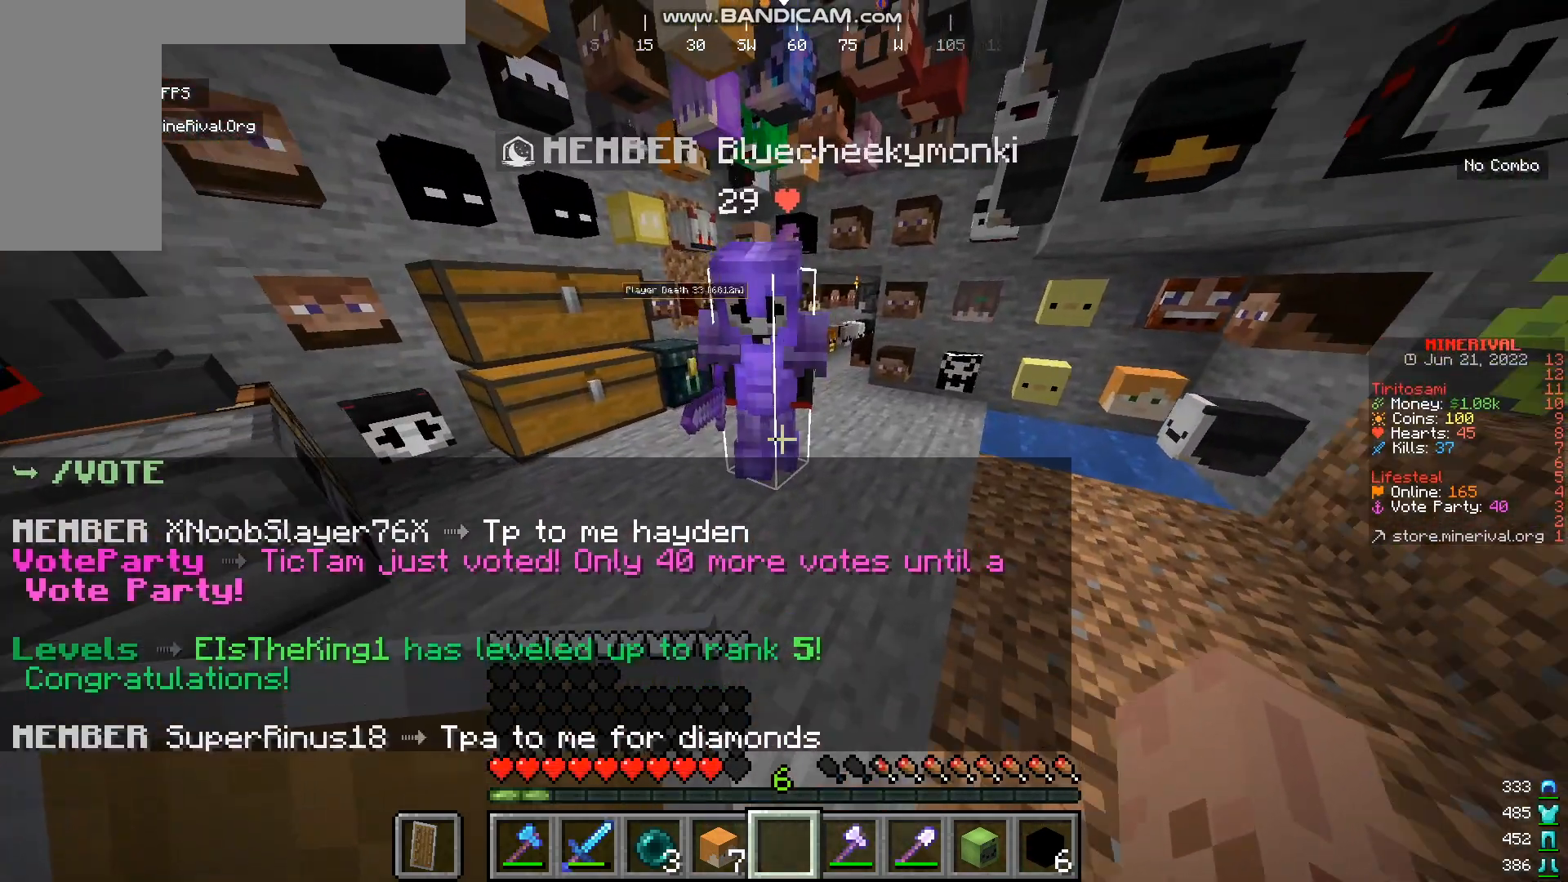
{"keys": [], "mouse": [], "events": [[50, "s", "up"]]}
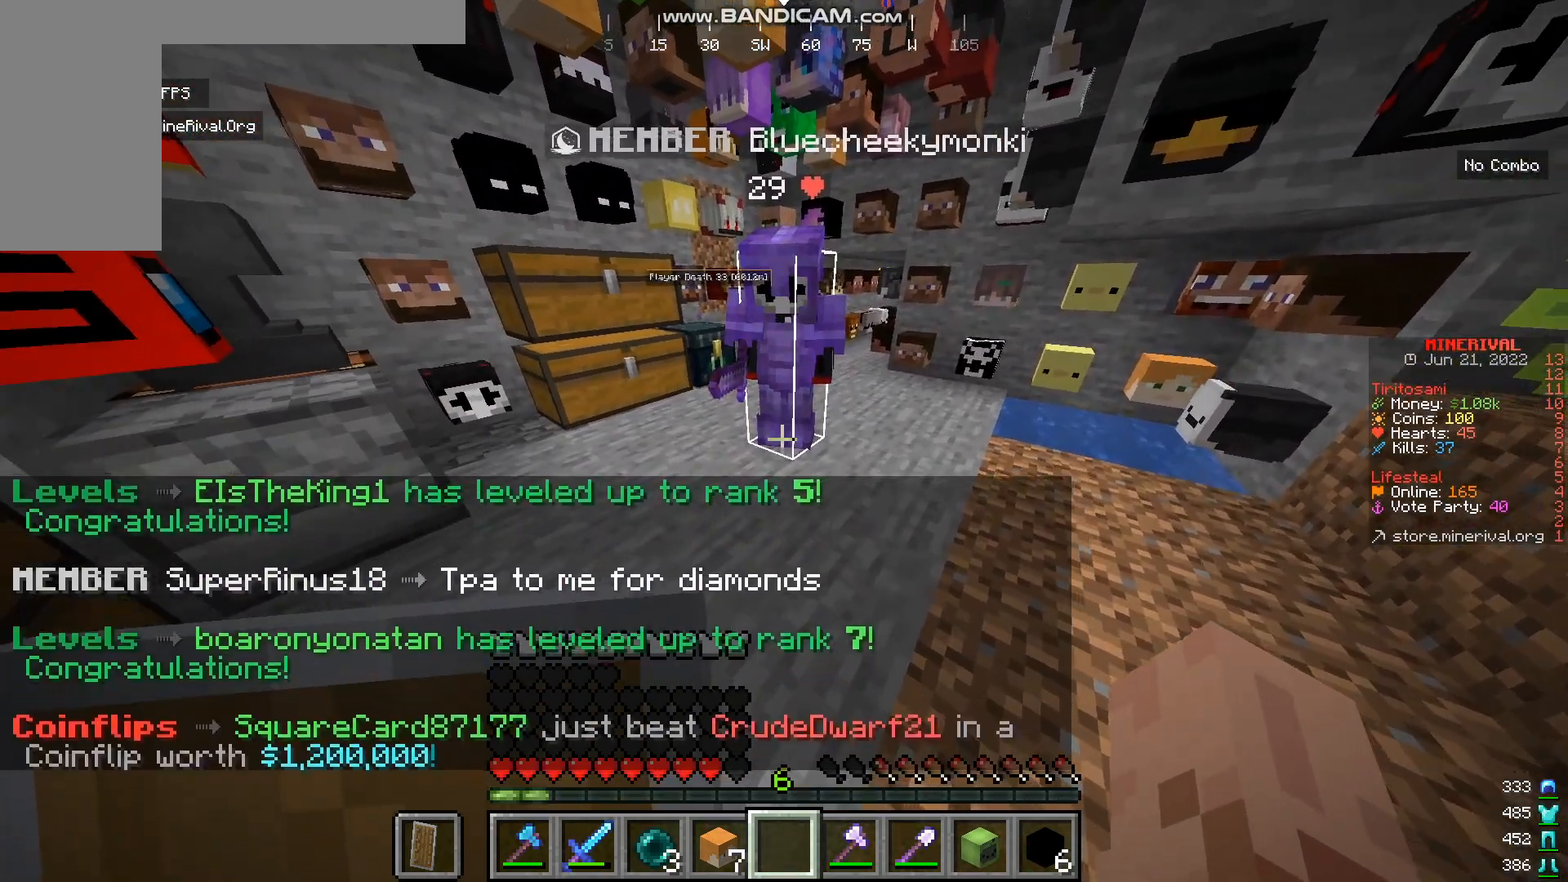
{"keys": [], "mouse": [], "events": []}
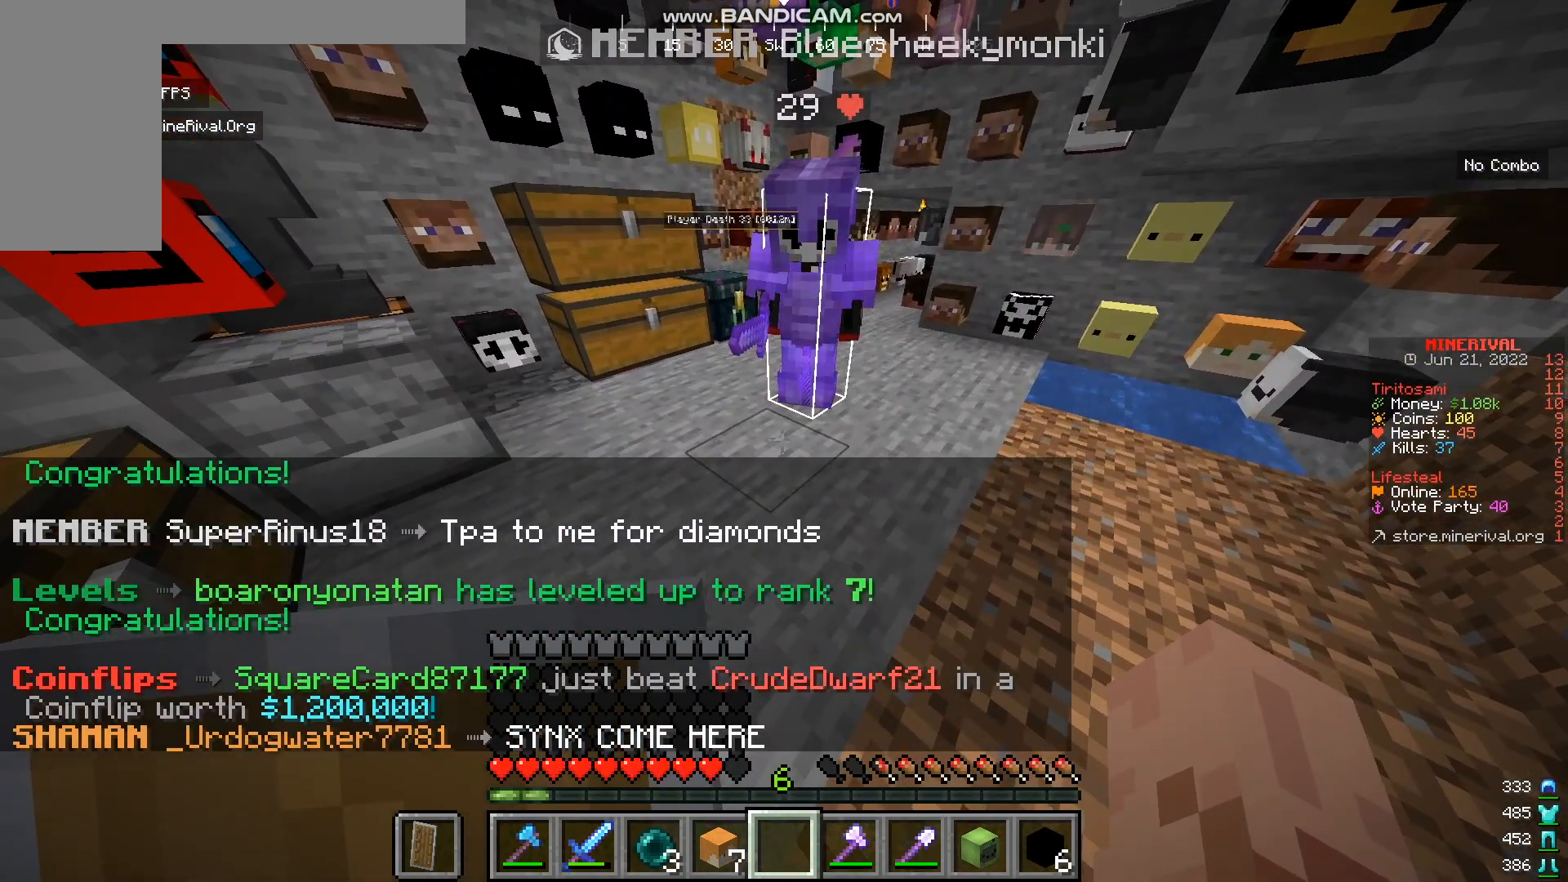
{"keys": [], "mouse": [], "events": [[17, "w", "down"], [184, "w", "up"]]}
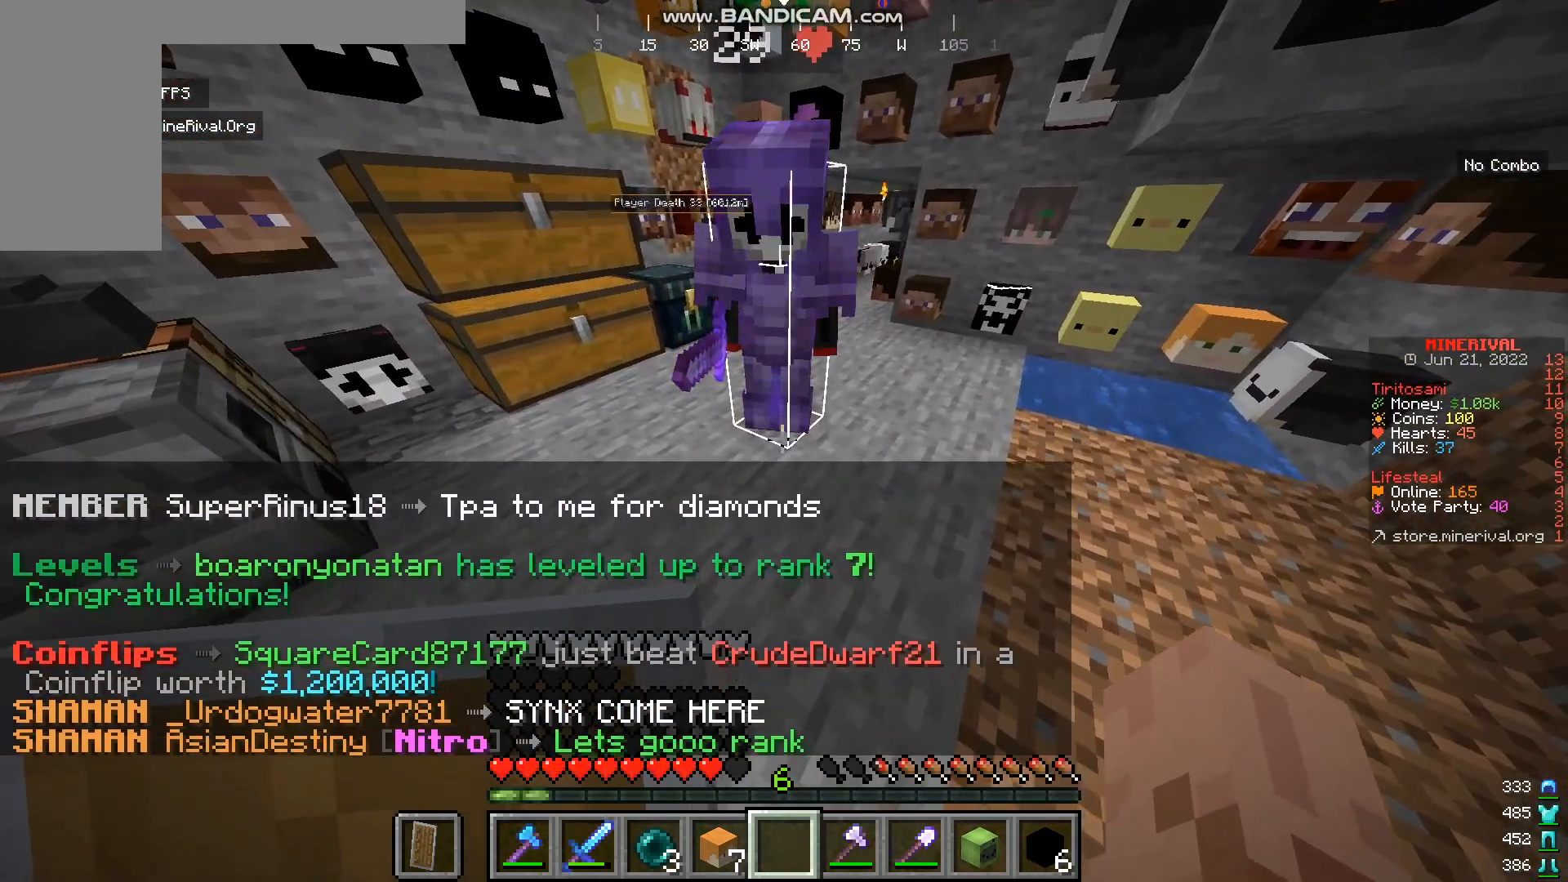
{"keys": [], "mouse": [], "events": []}
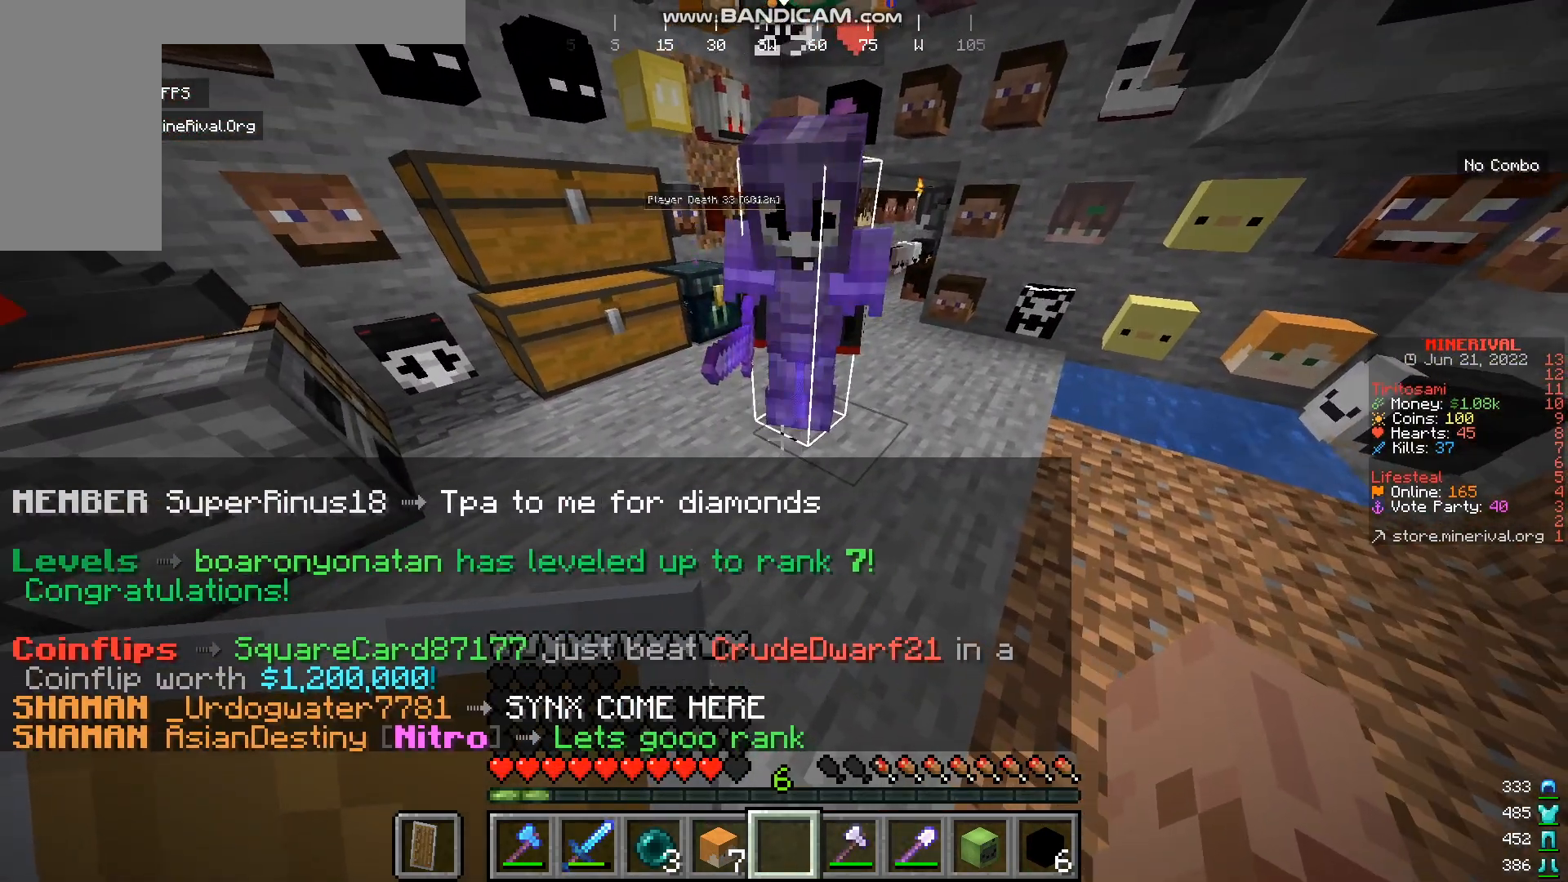
{"keys": [], "mouse": [], "events": [[217, "w", "down"], [417, "w", "up"]]}
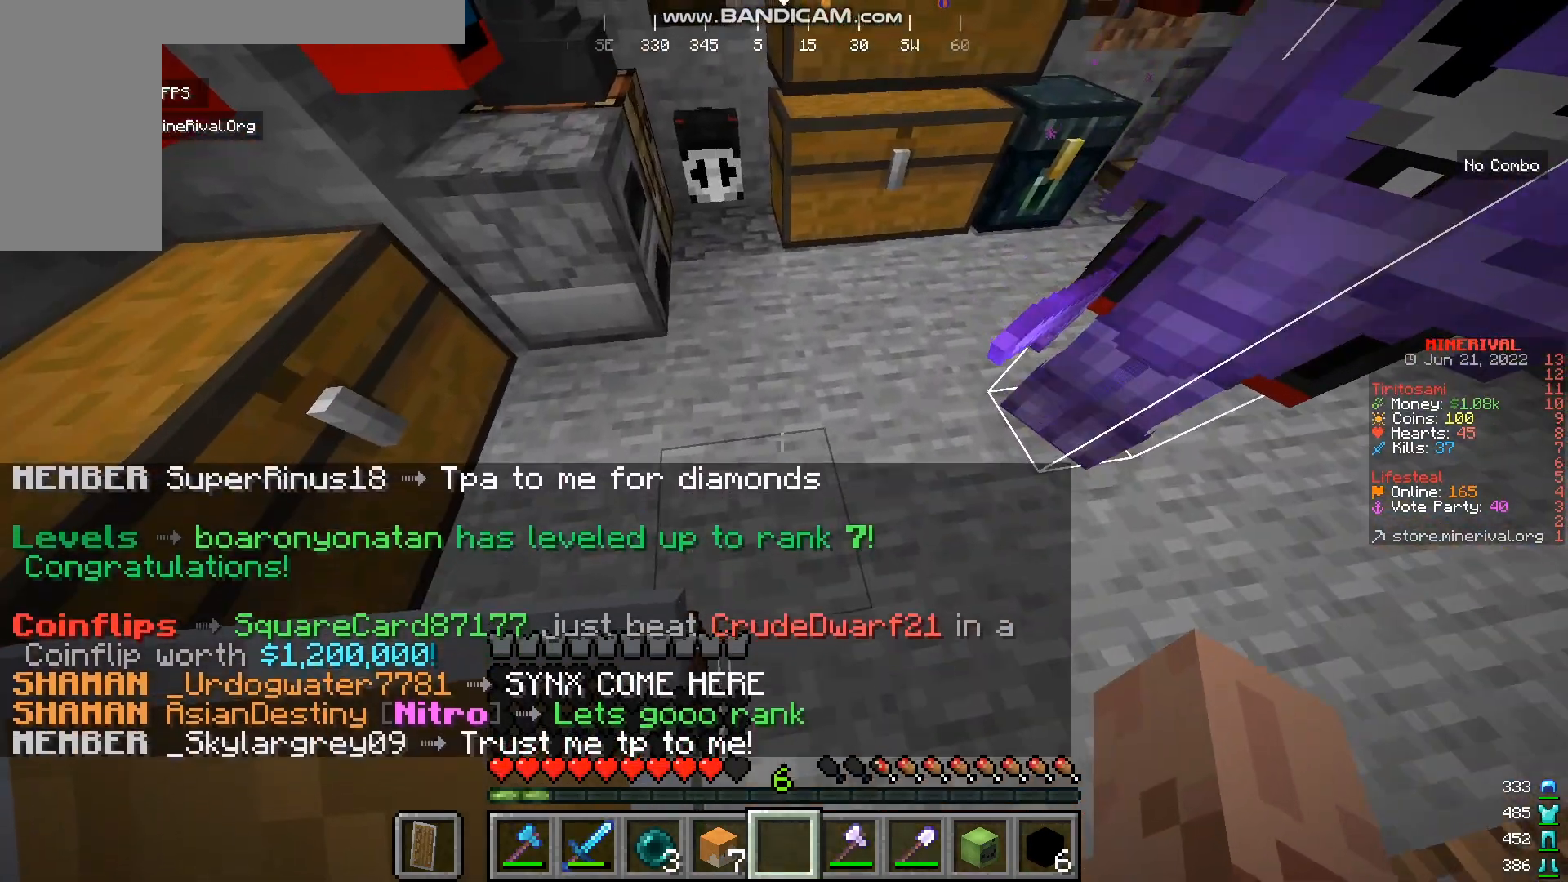
{"keys": [], "mouse": [], "events": [[183, "a", "down"], [316, "a", "up"]]}
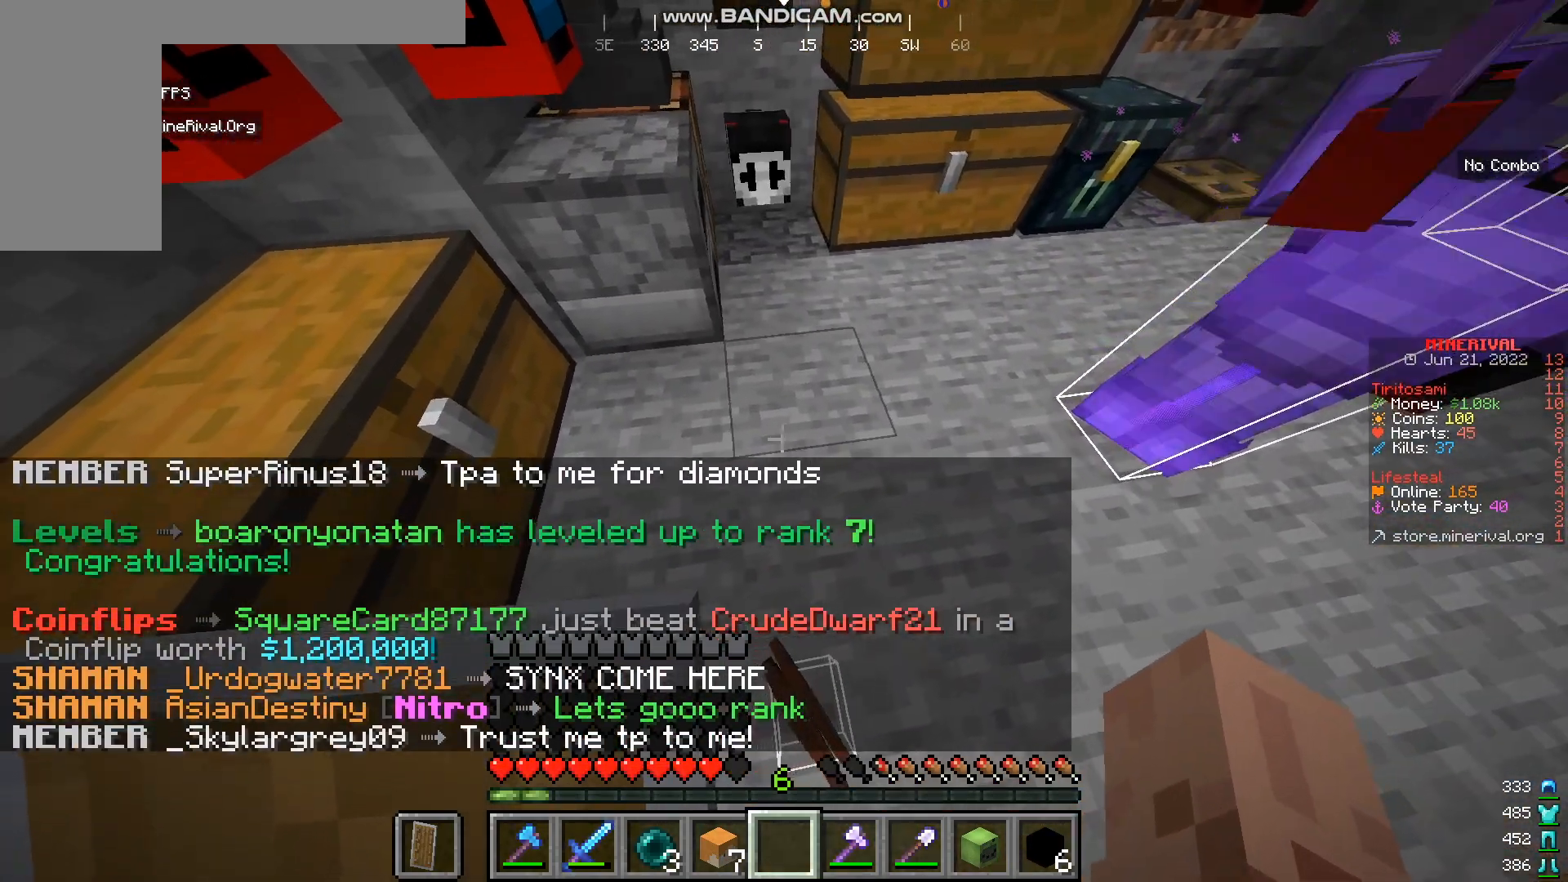
{"keys": [], "mouse": [], "events": []}
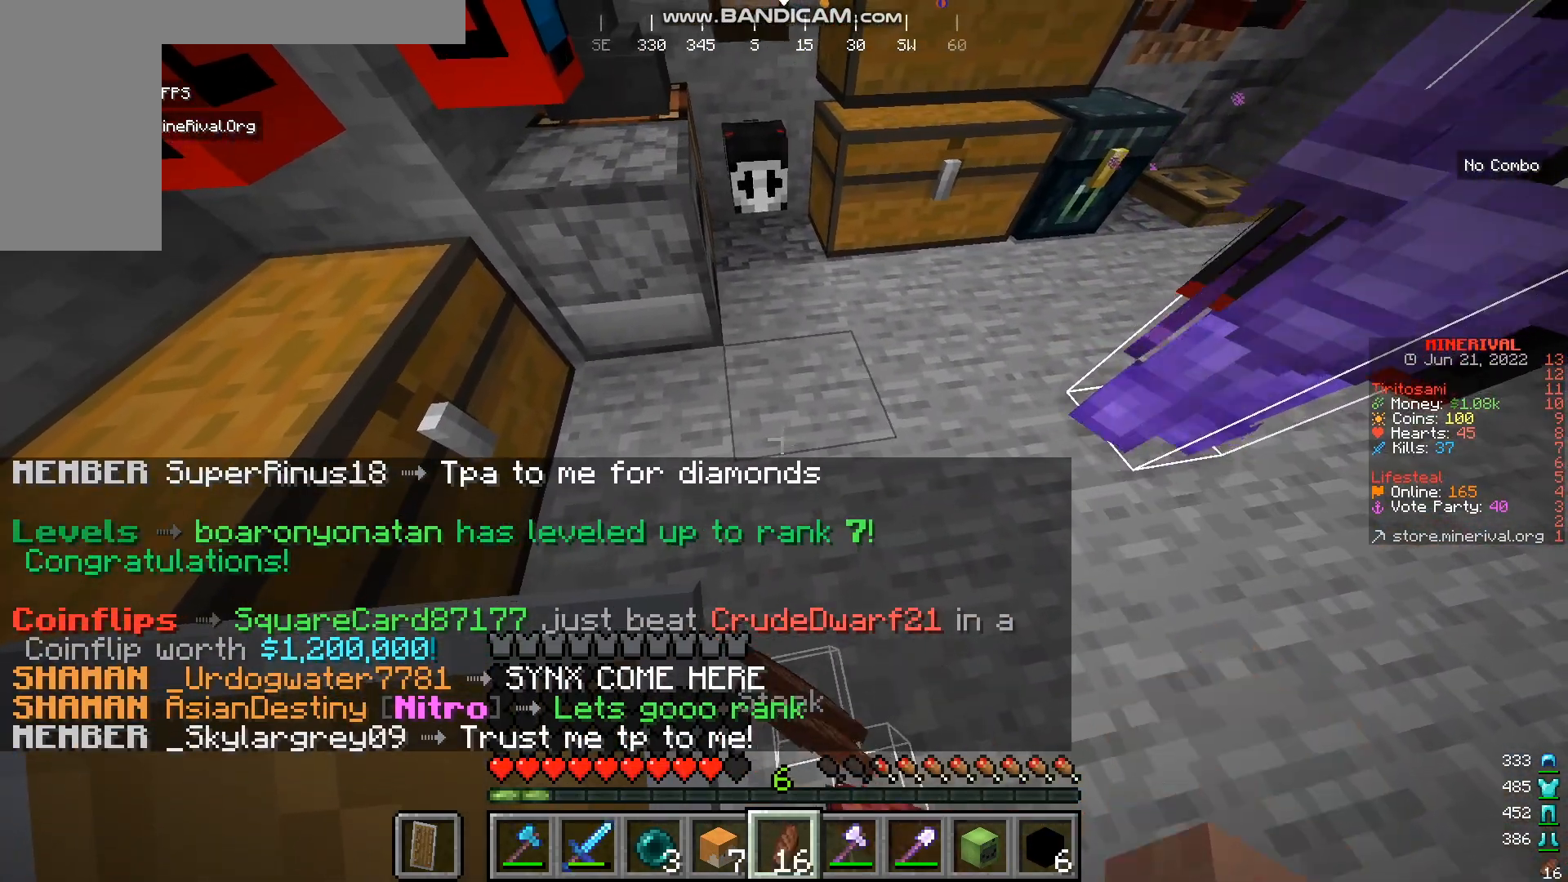
{"keys": ["d"], "mouse": [], "events": [[483, "d", "down"]]}